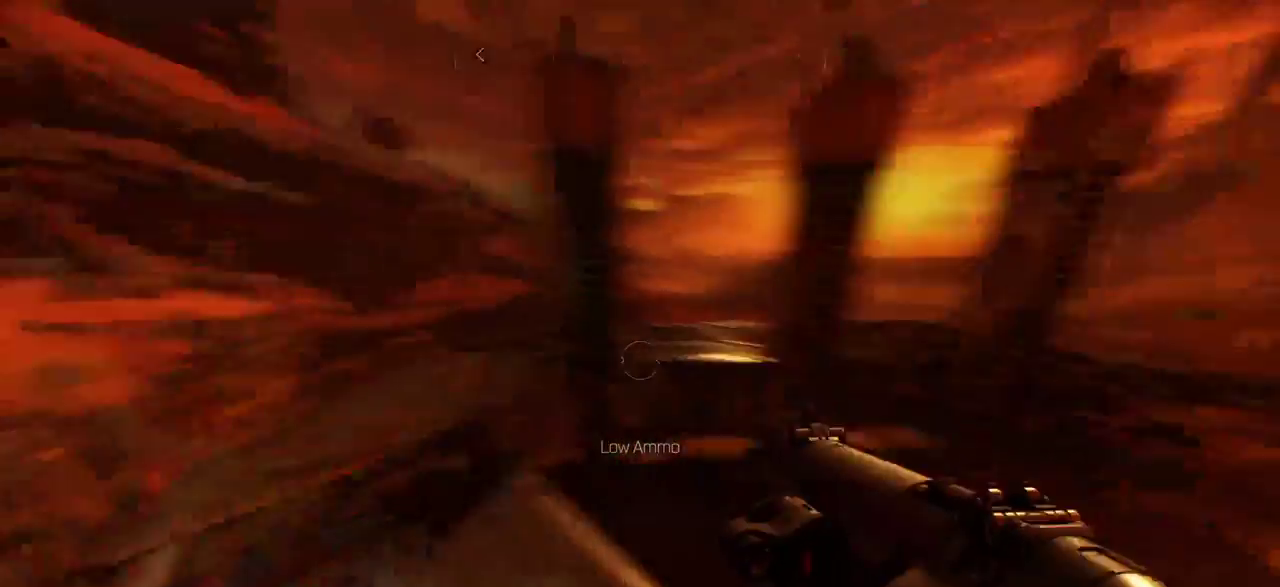
Gameplay with keyboard and mouse; each line is a JSON object with the keys and mouse buttons held at the frame after it. "events" lists presses ("down") and releases ("up") of "a", "c", "ctrl", "d", "e", "f", "q", "r", "s", "shift", "space", "tab", "w", "x", "z", "mouse_left", "mouse_wheel", "mouse_right", "mouse_mb4" and "mouse_mb5" between this image and that frame as [ms after this image, input, new state], when the widget could be followed in between. "mouse_left", "mouse_wheel", "mouse_right", "mouse_mb4", "mouse_mb5" = the "left", "wheel", "right", "mb4", "mb5" buttons of the "mouse" list. No other keys are recorded. "wheel" means that the mouse wheel is clicked or scrolled. Mouse movement is not recorded.
{"keys": ["s"], "mouse": [], "events": [[167, "s", "down"], [233, "a", "up"], [283, "mouse_wheel", "down"], [333, "mouse_wheel", "up"]]}
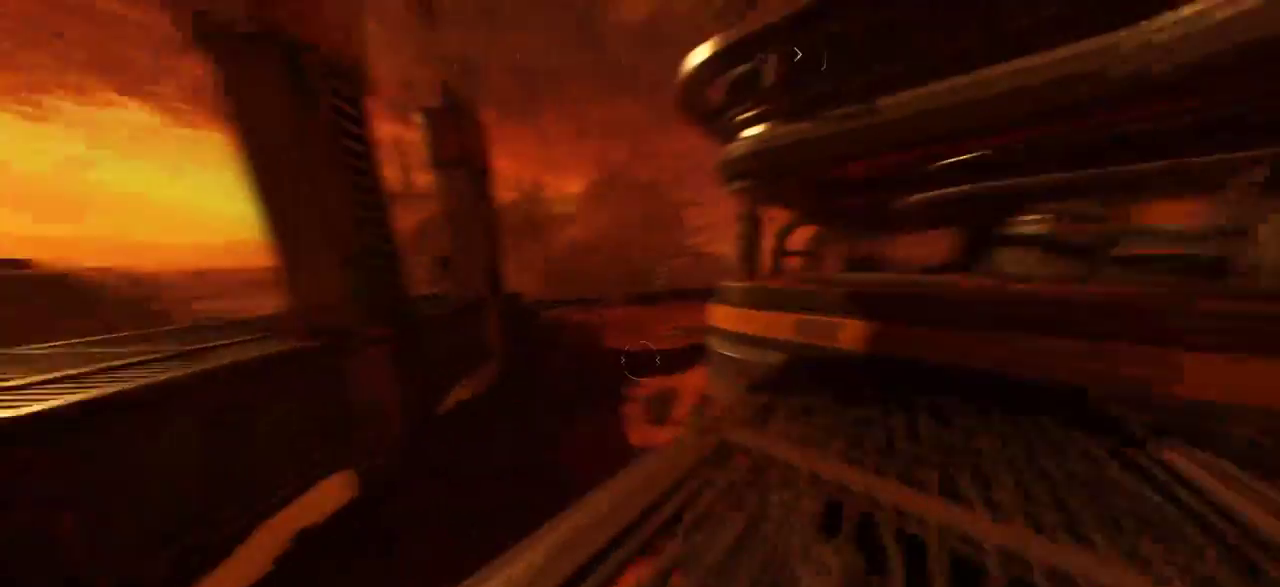
{"keys": ["a", "s"], "mouse": [], "events": [[83, "a", "down"], [250, "a", "up"], [433, "a", "down"]]}
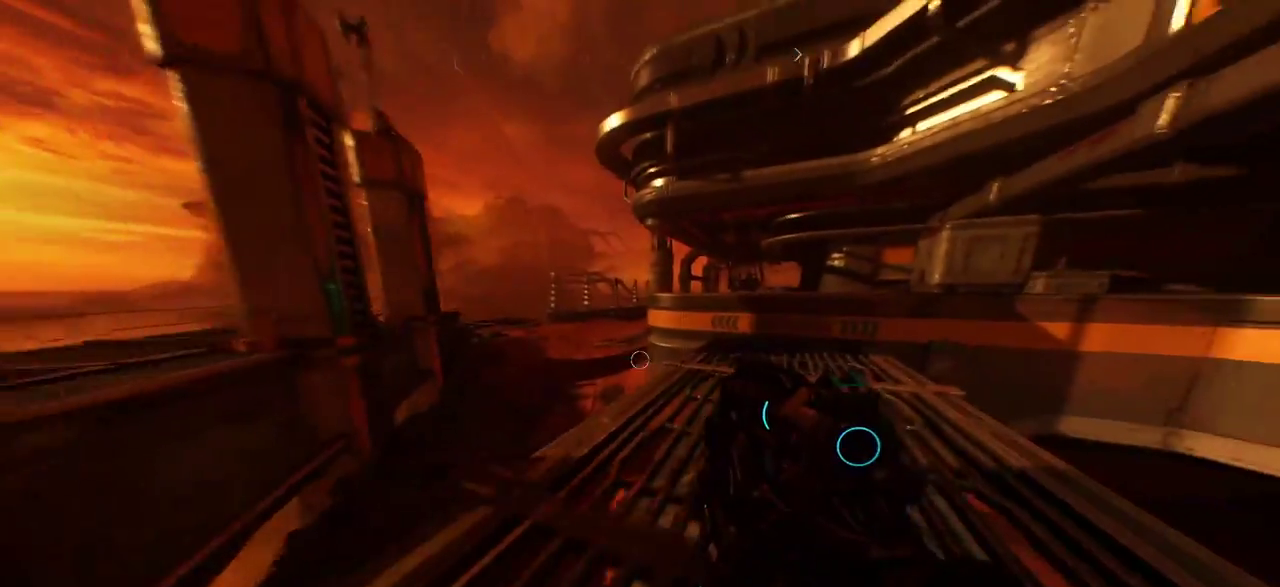
{"keys": ["a"], "mouse": [], "events": [[67, "a", "up"], [150, "a", "down"], [217, "s", "up"]]}
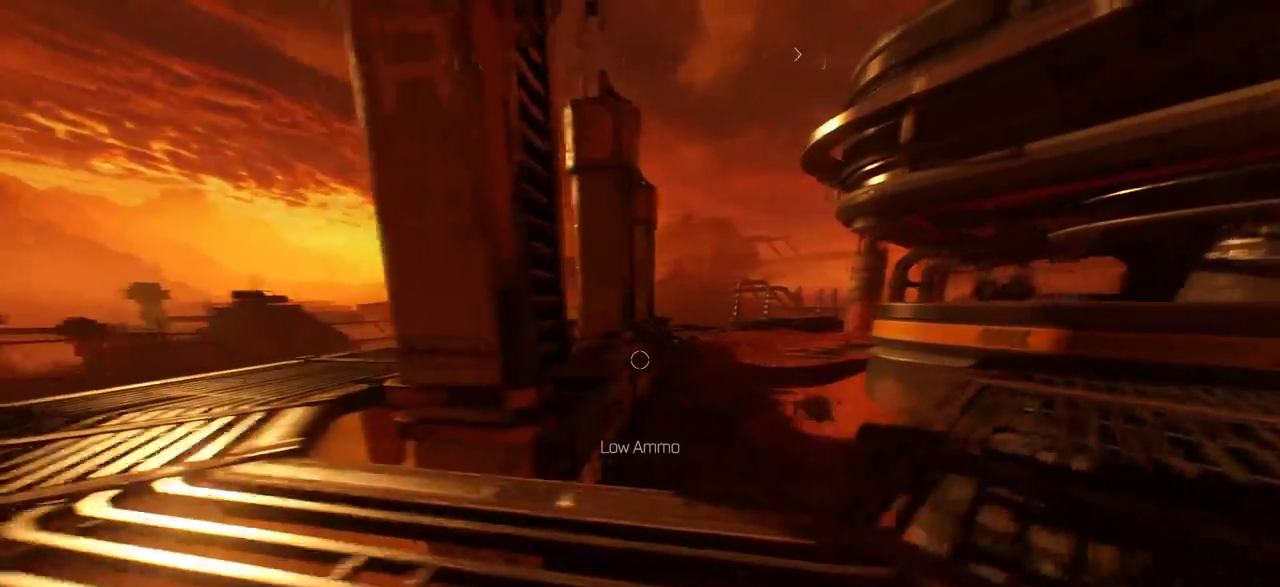
{"keys": ["a", "w"], "mouse": [], "events": [[67, "w", "down"]]}
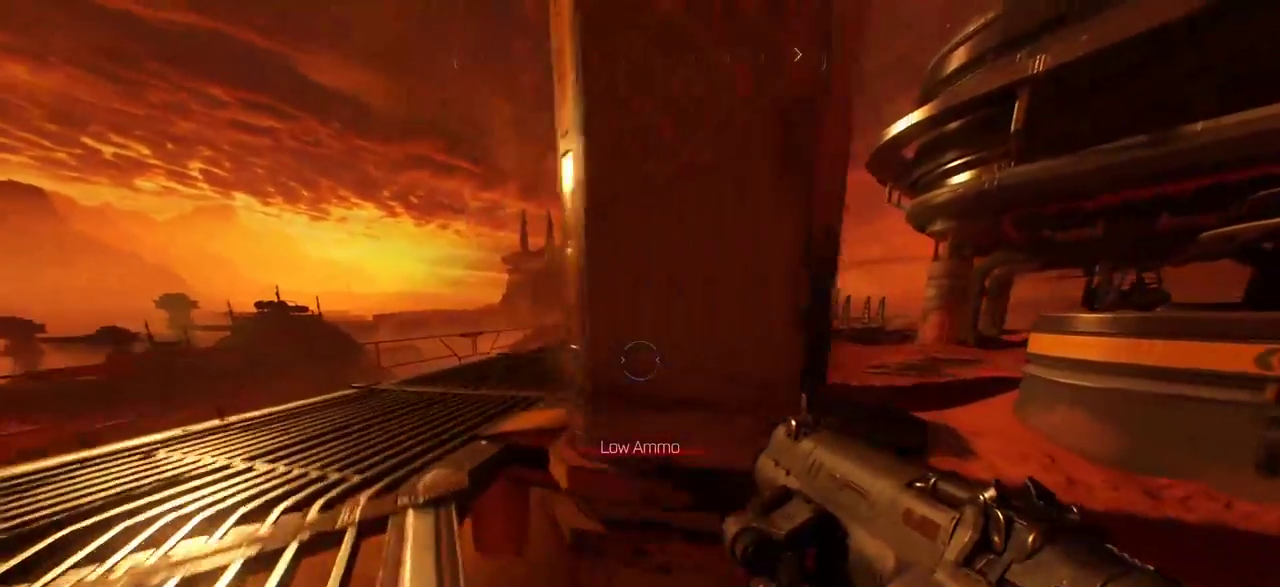
{"keys": ["a", "w"], "mouse": [], "events": []}
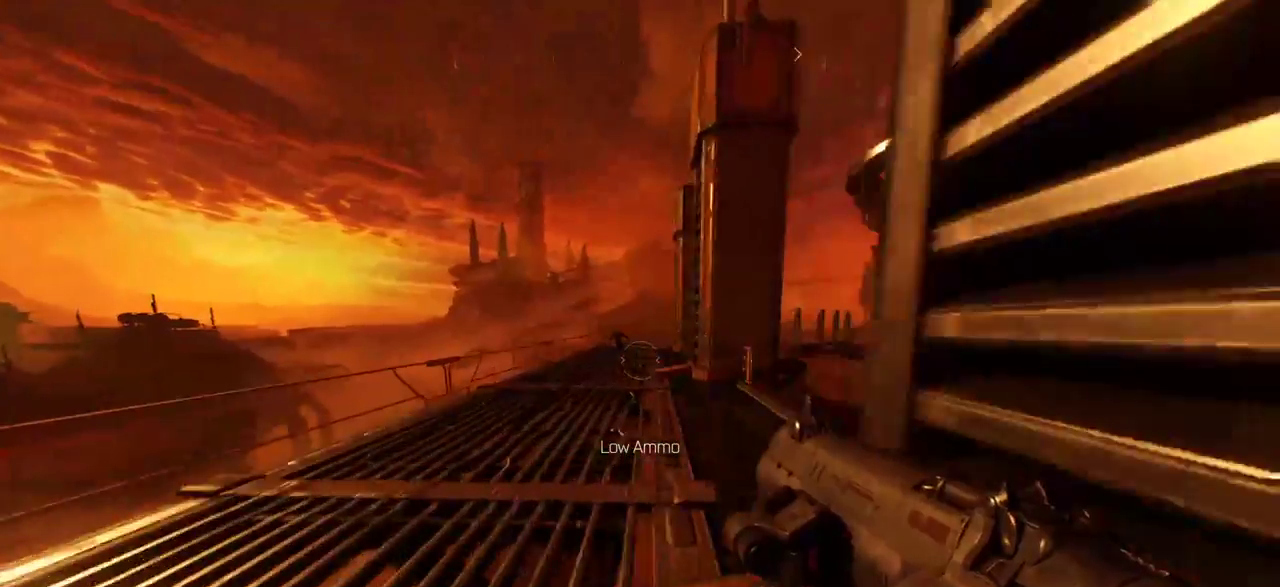
{"keys": ["w"], "mouse": [], "events": [[83, "a", "up"]]}
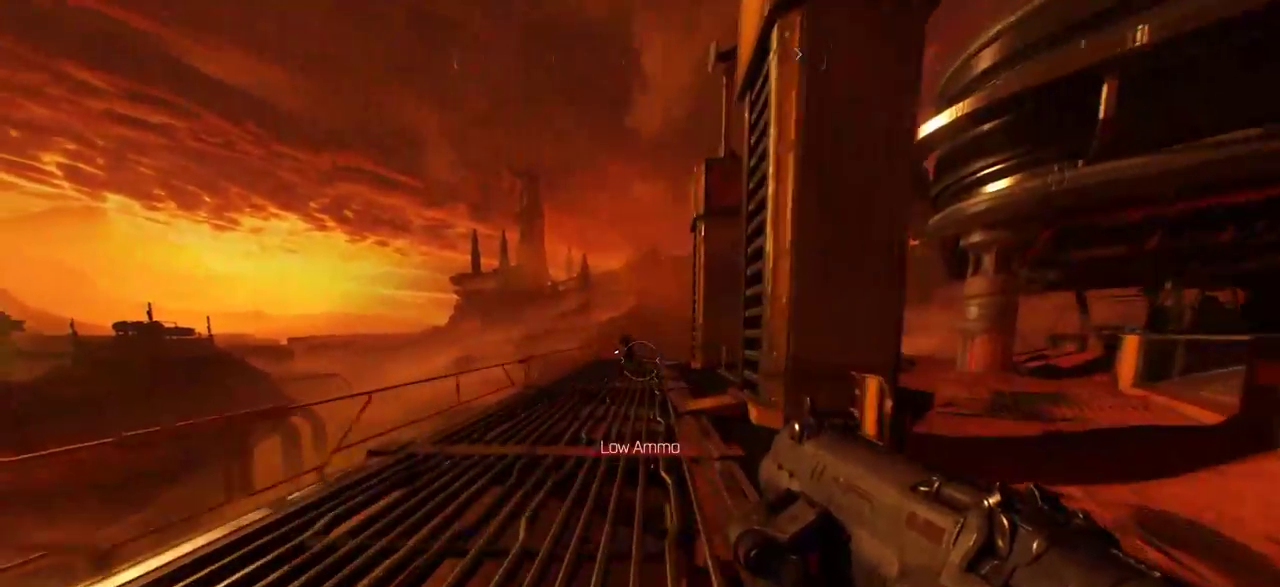
{"keys": ["tab", "w"], "mouse": ["left", "right"], "events": [[100, "mouse_right", "down"], [450, "tab", "down"], [467, "mouse_left", "down"]]}
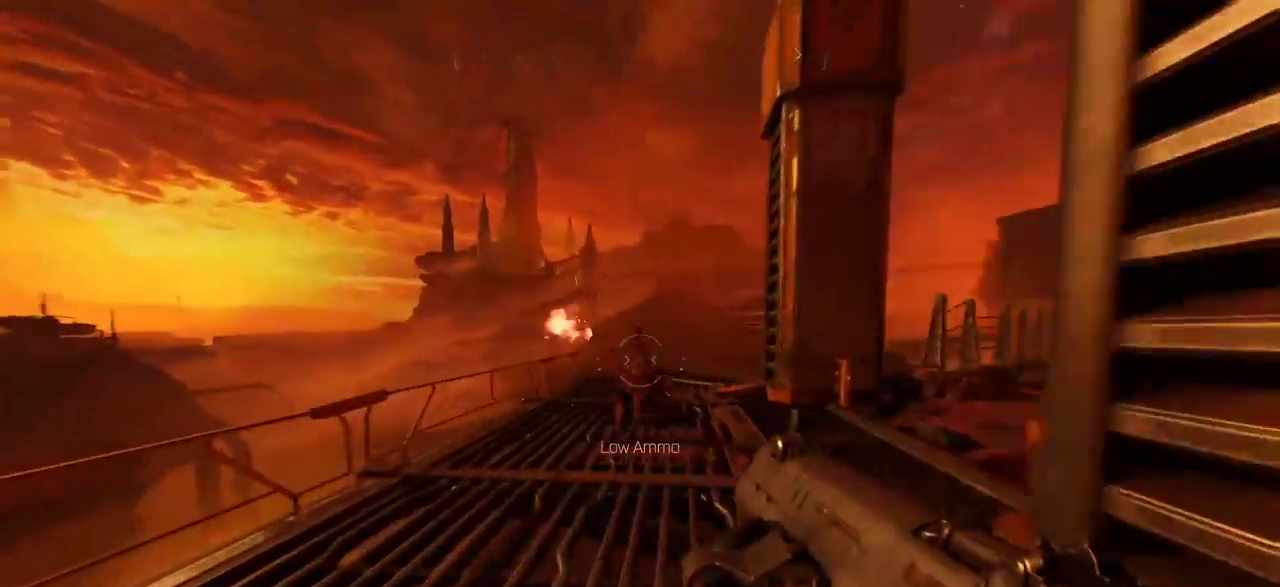
{"keys": ["w"], "mouse": []}
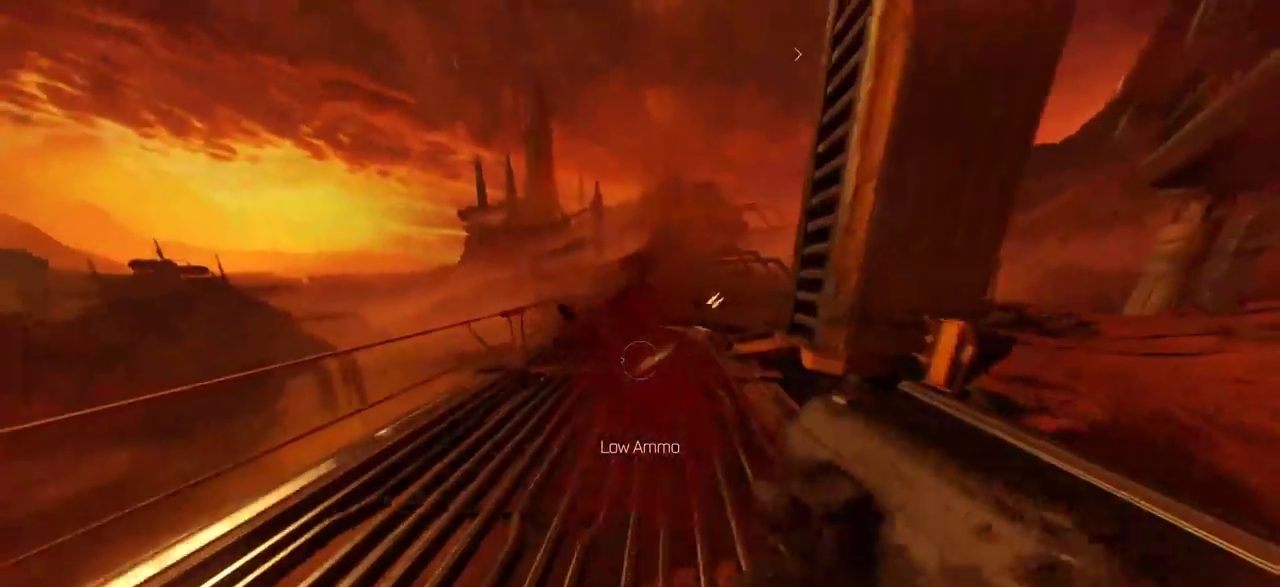
{"keys": ["a"], "mouse": [], "events": [[317, "a", "down"], [467, "w", "up"]]}
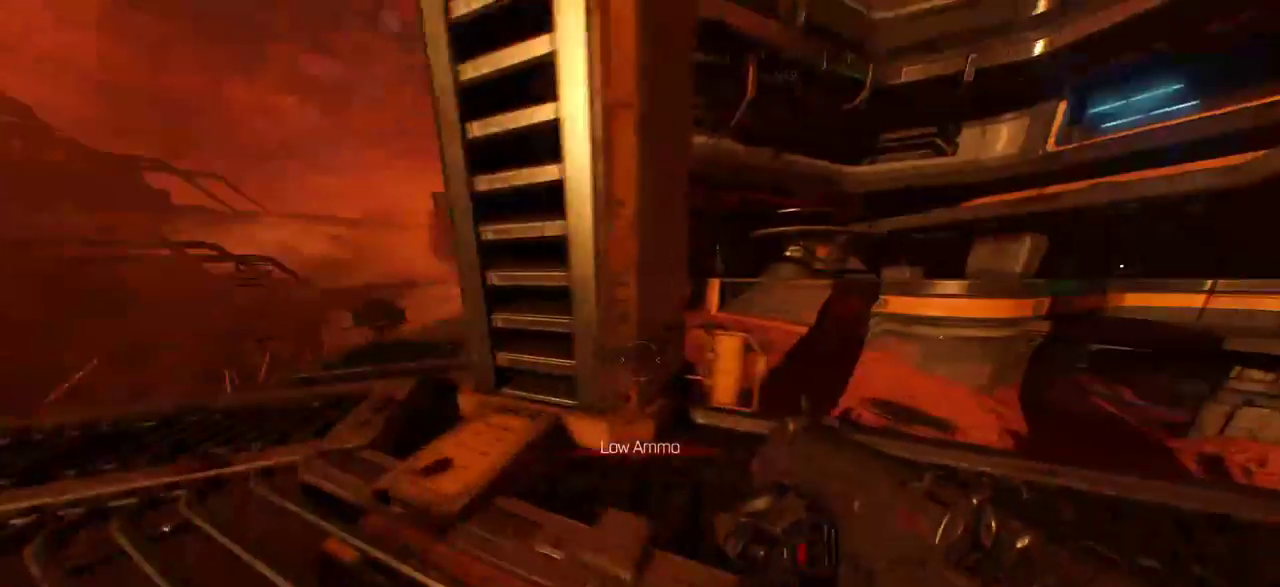
{"keys": ["a", "w"], "mouse": [], "events": [[100, "mouse_wheel", "down"], [167, "mouse_wheel", "up"], [417, "w", "down"]]}
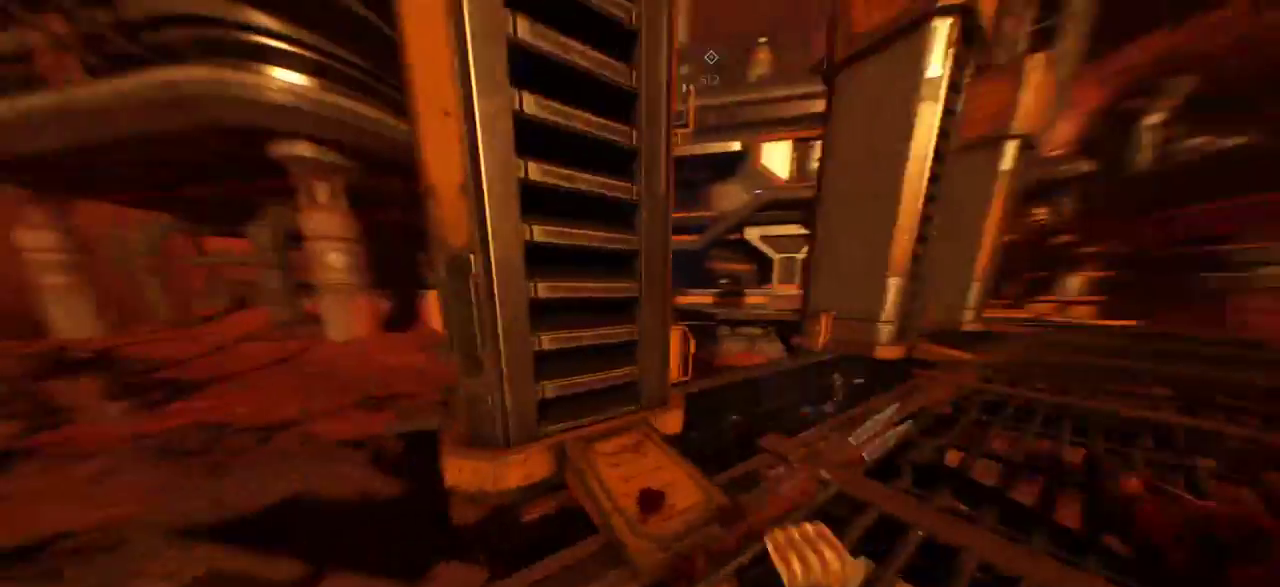
{"keys": ["d"], "mouse": [], "events": [[200, "w", "up"], [267, "a", "up"], [400, "d", "down"]]}
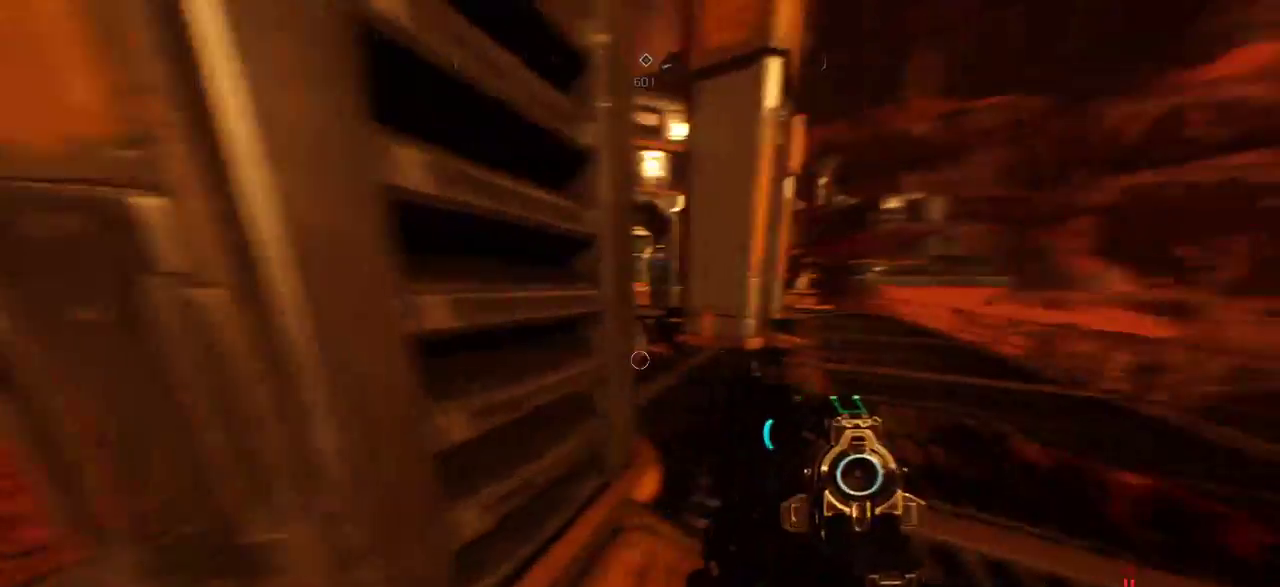
{"keys": ["d", "w"], "mouse": [], "events": [[67, "w", "down"]]}
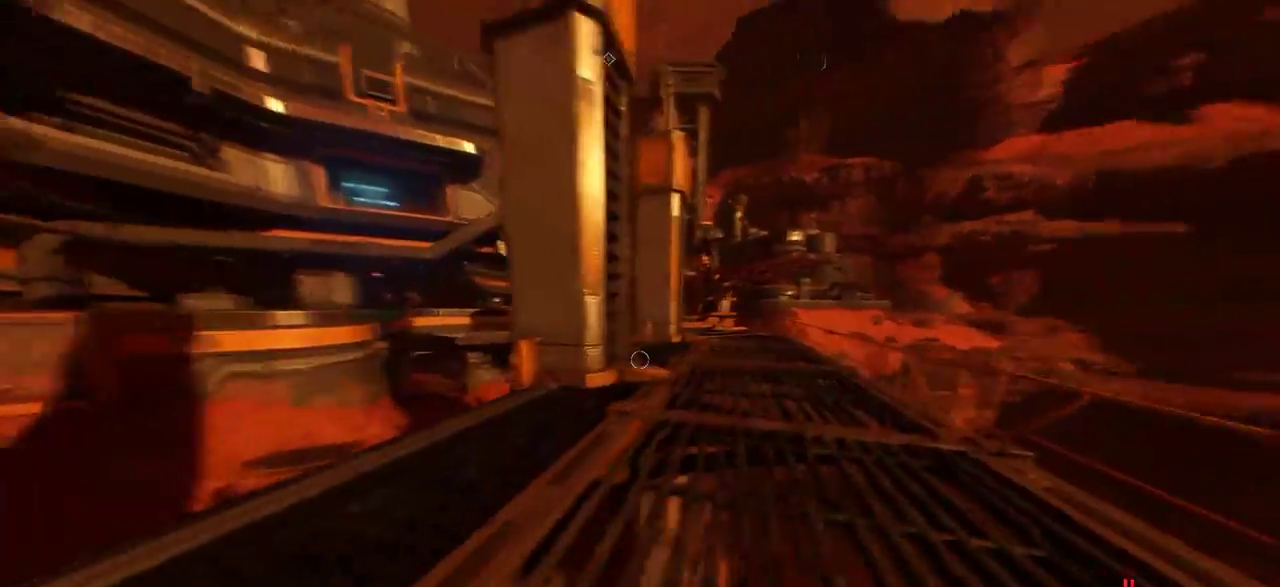
{"keys": ["w"], "mouse": [], "events": [[383, "d", "up"]]}
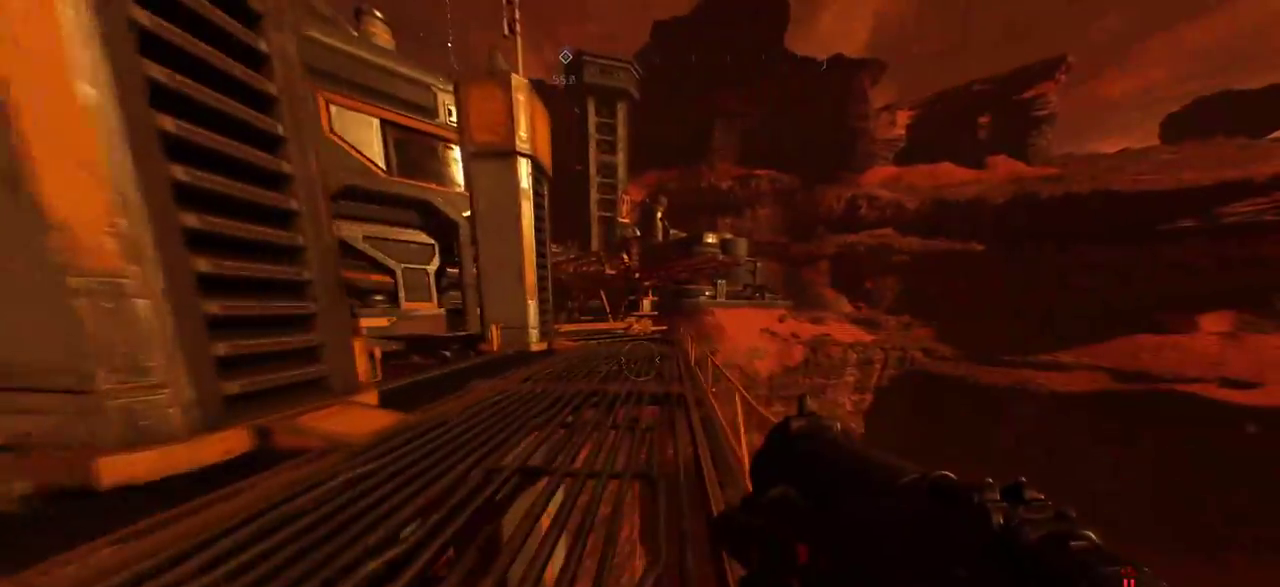
{"keys": ["w"], "mouse": [], "events": [[150, "a", "down"], [467, "a", "up"]]}
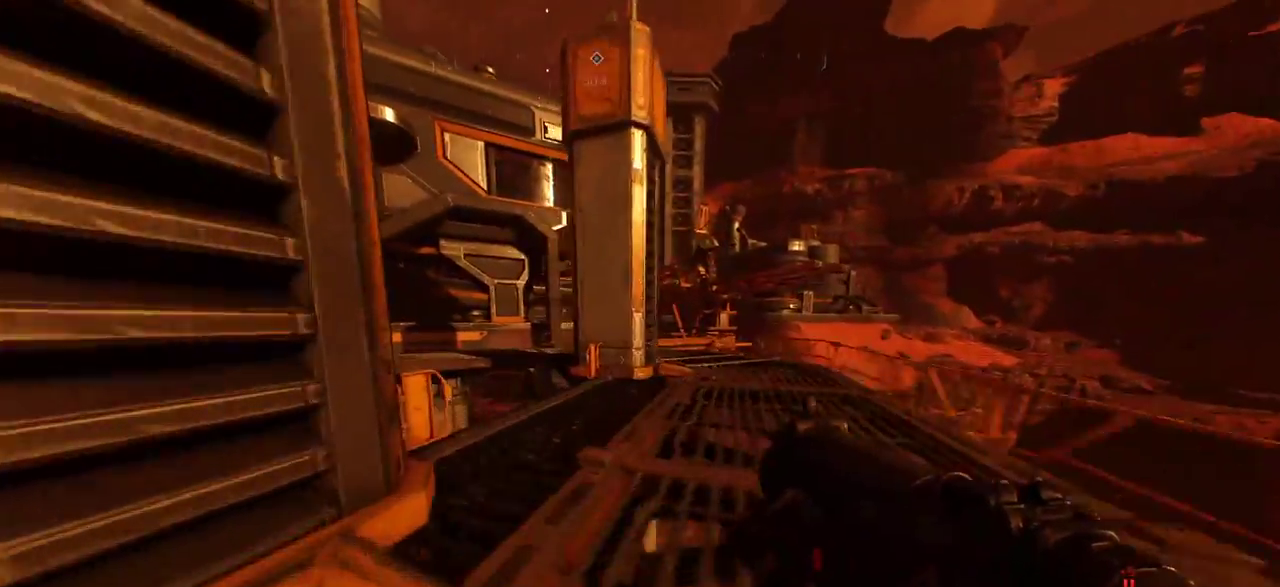
{"keys": ["w"], "mouse": [], "events": [[67, "d", "down"], [317, "d", "up"]]}
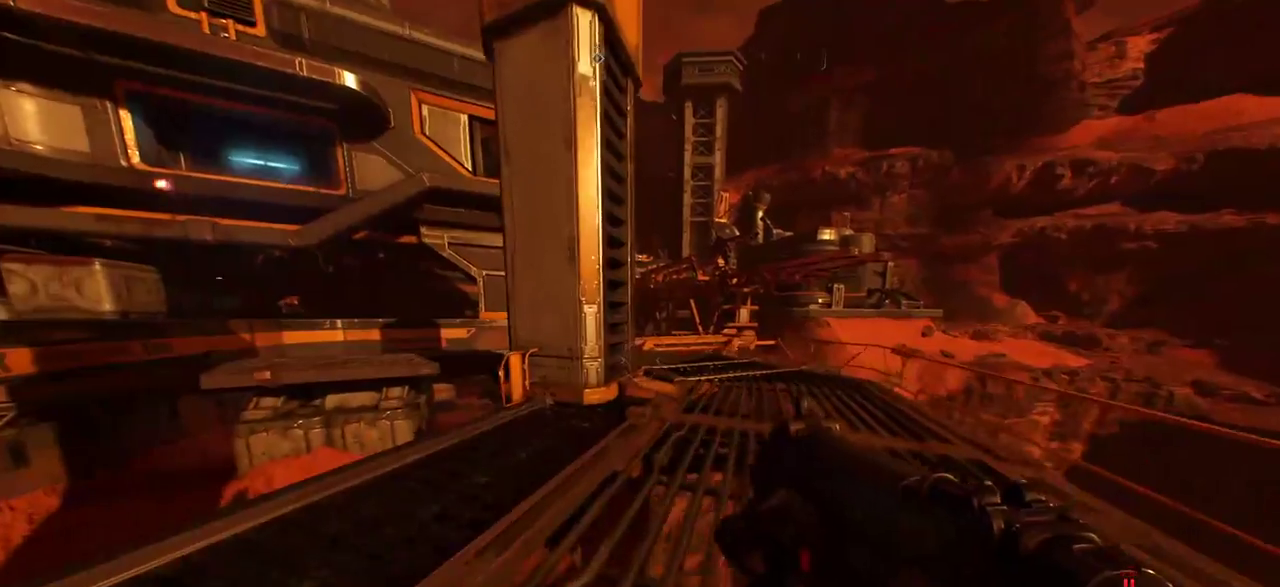
{"keys": ["d", "w"], "mouse": [], "events": [[117, "d", "down"]]}
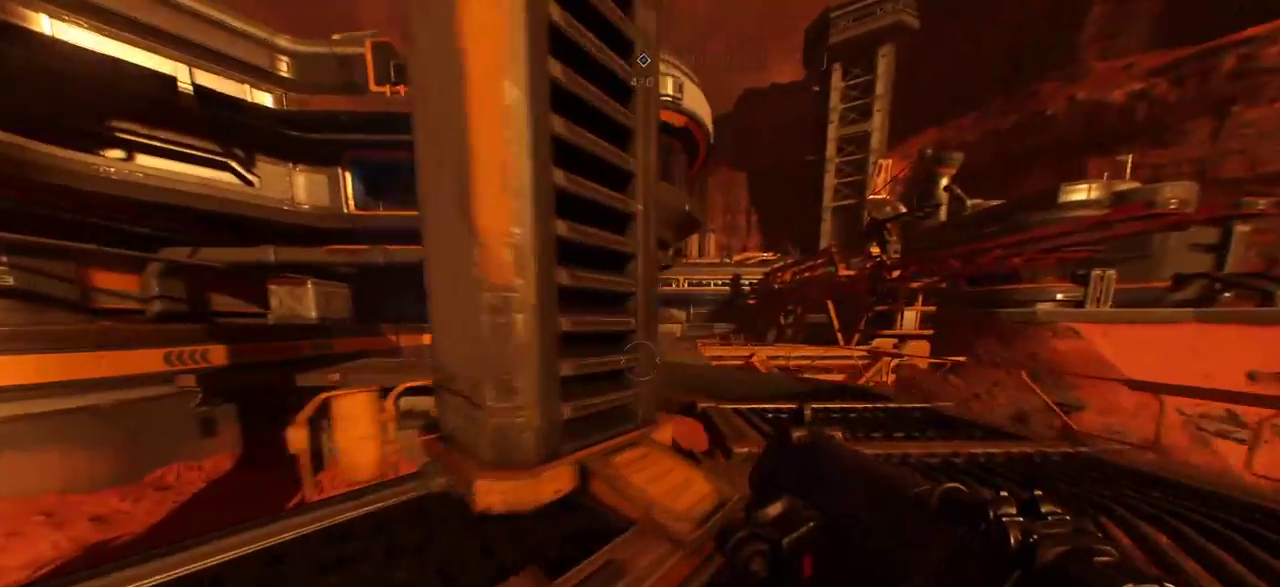
{"keys": ["d", "w"], "mouse": [], "events": []}
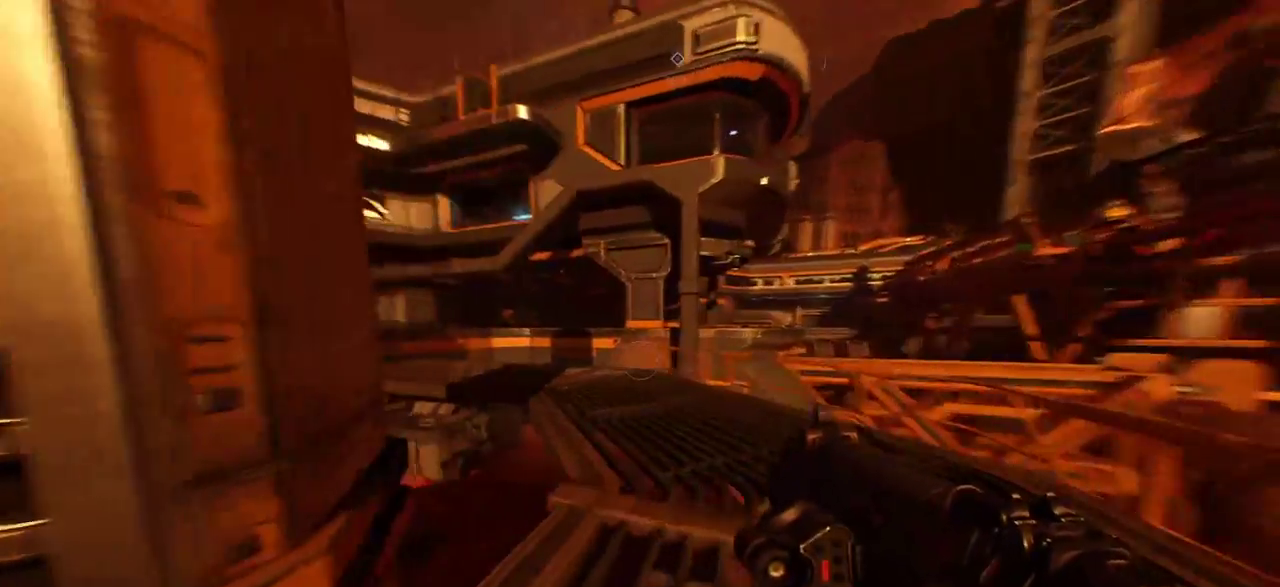
{"keys": ["w"], "mouse": ["right"], "events": [[117, "d", "up"], [383, "mouse_right", "down"]]}
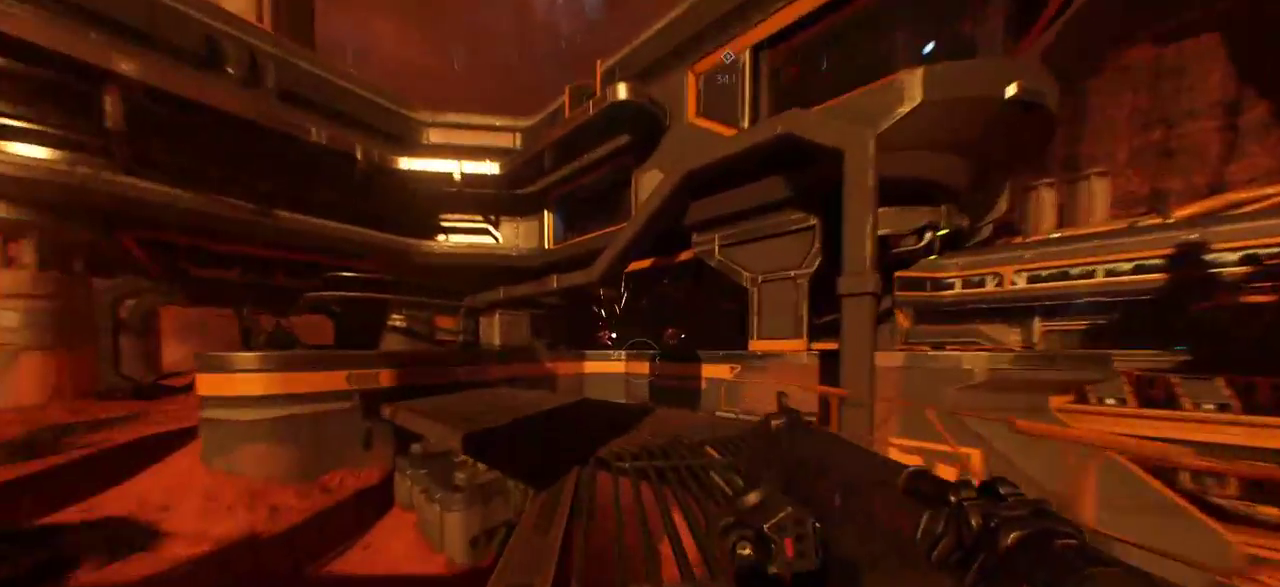
{"keys": ["w"], "mouse": ["right"], "events": []}
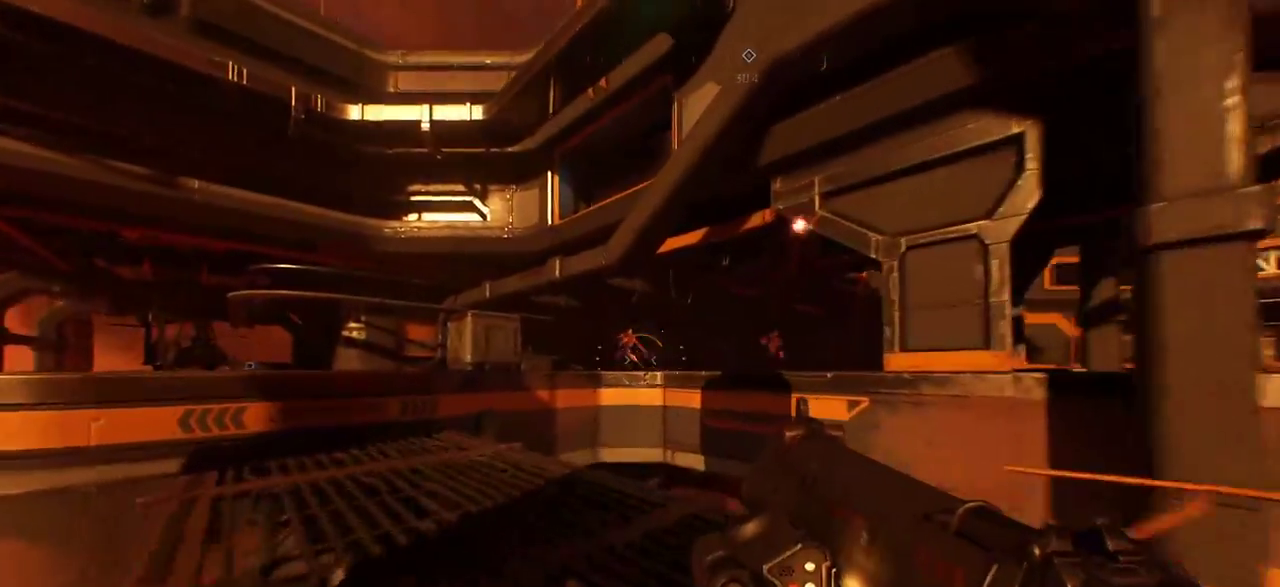
{"keys": ["a", "w"], "mouse": [], "events": [[67, "mouse_left", "down"], [200, "mouse_left", "up"], [217, "mouse_right", "up"], [267, "a", "down"]]}
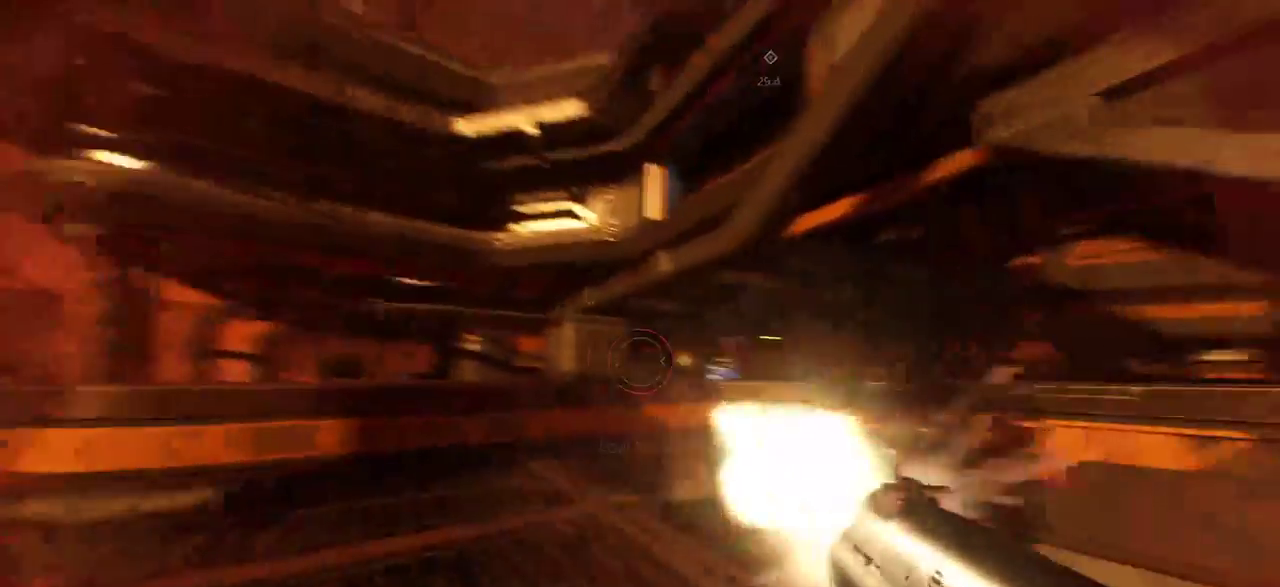
{"keys": ["w"], "mouse": [], "events": [[317, "a", "up"]]}
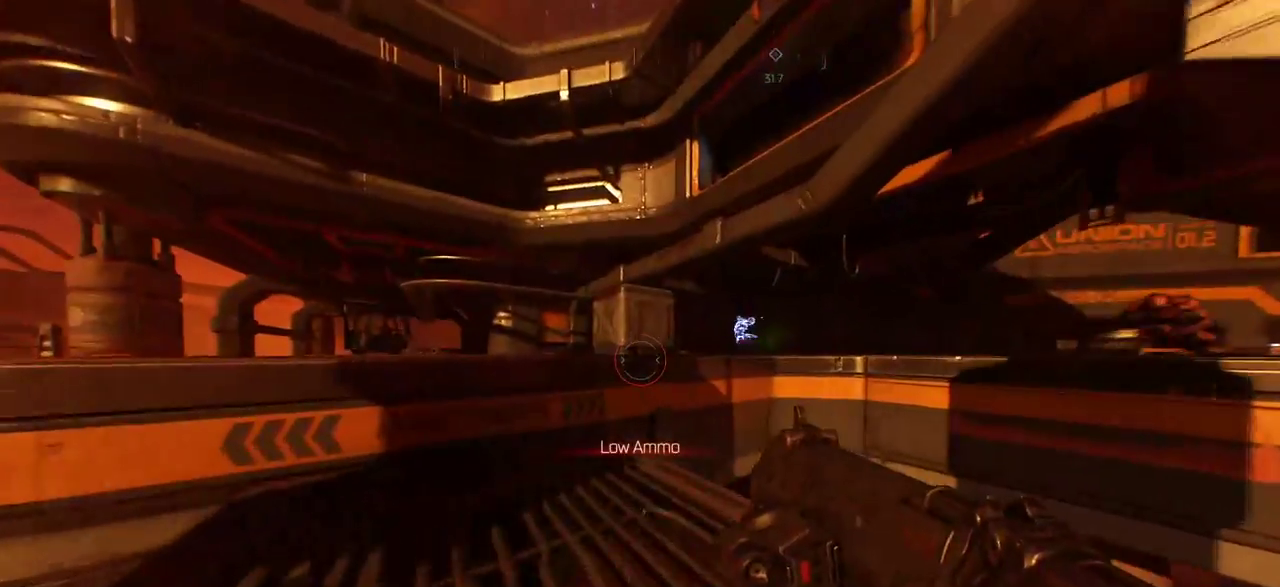
{"keys": ["space", "w"], "mouse": [], "events": [[167, "a", "down"], [467, "a", "up"], [483, "space", "down"]]}
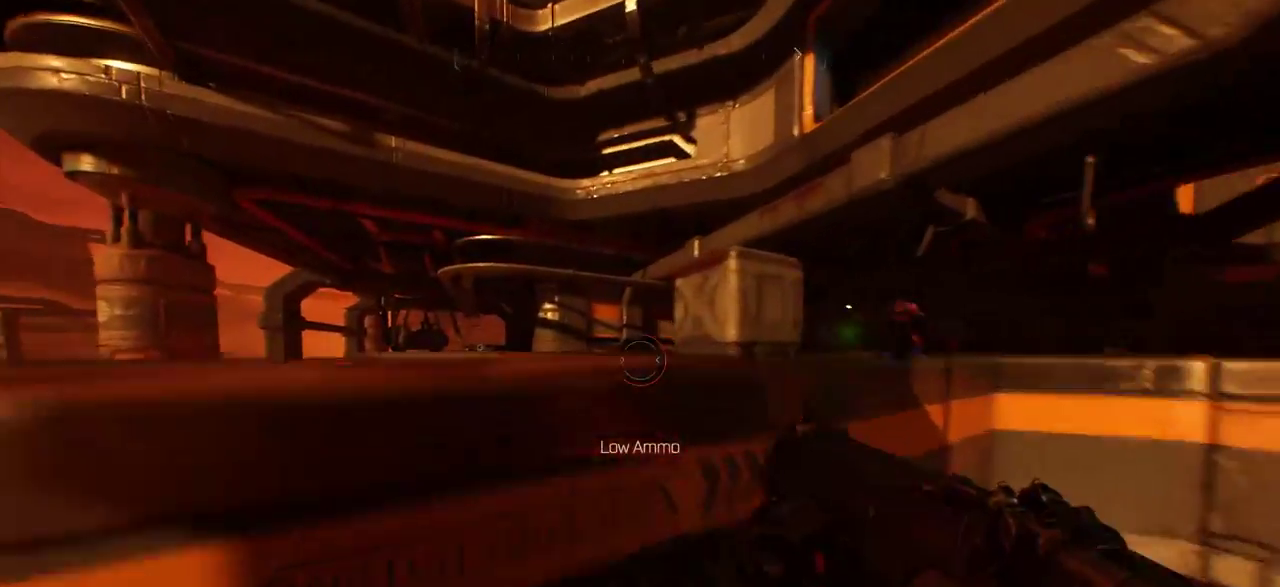
{"keys": ["w"], "mouse": [], "events": [[100, "space", "up"], [183, "space", "down"], [333, "space", "up"]]}
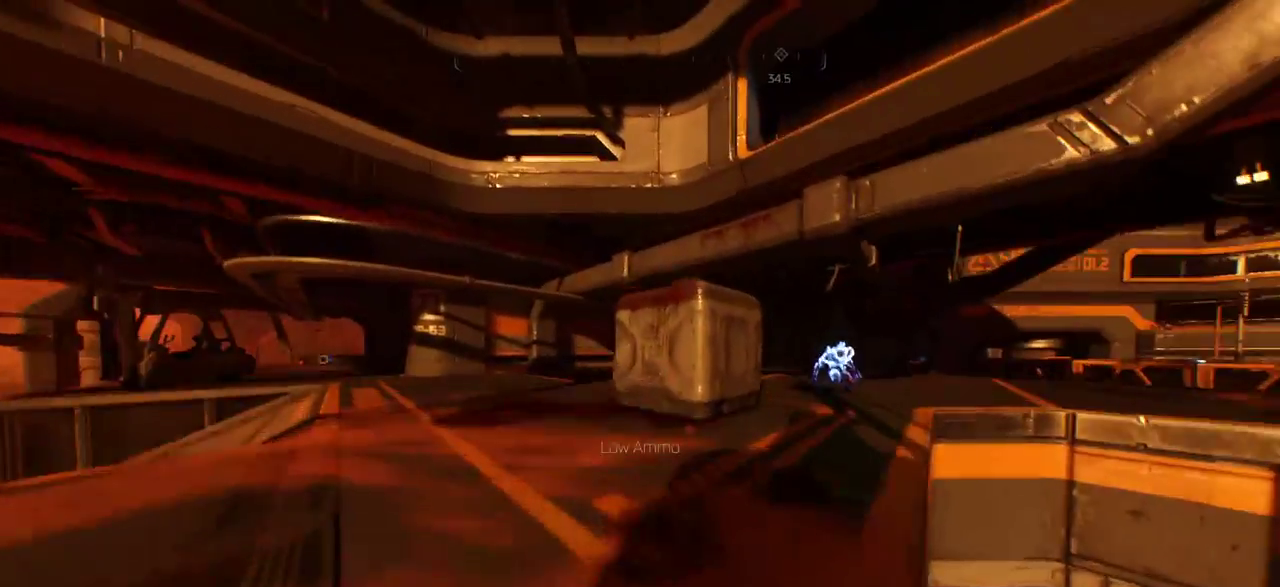
{"keys": ["w"], "mouse": [], "events": []}
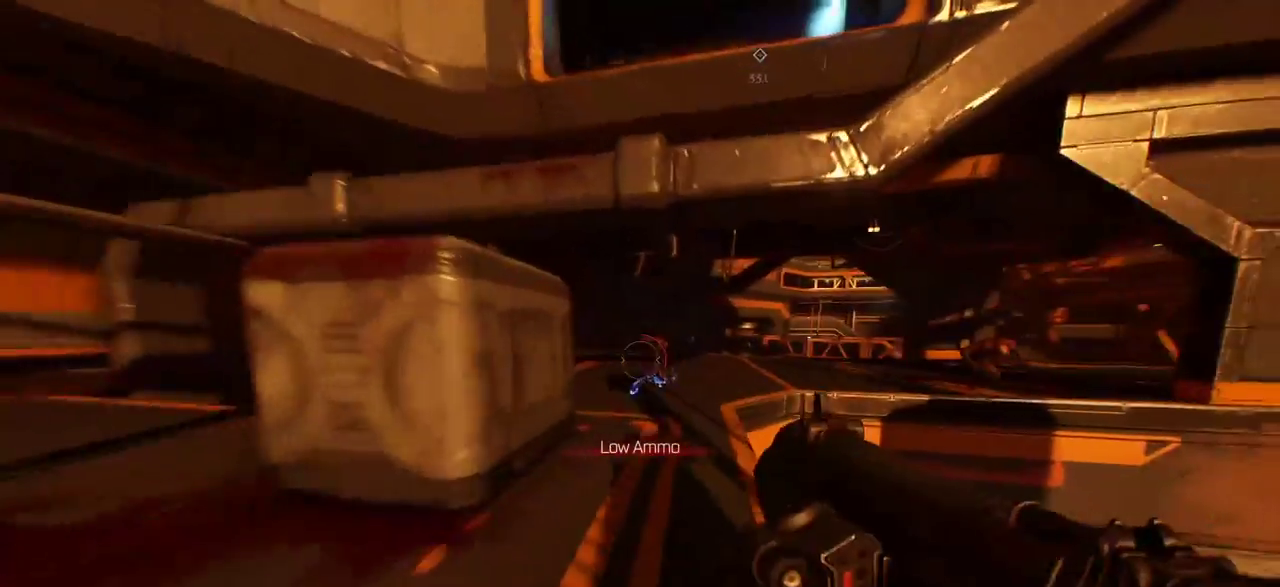
{"keys": ["w"], "mouse": [], "events": []}
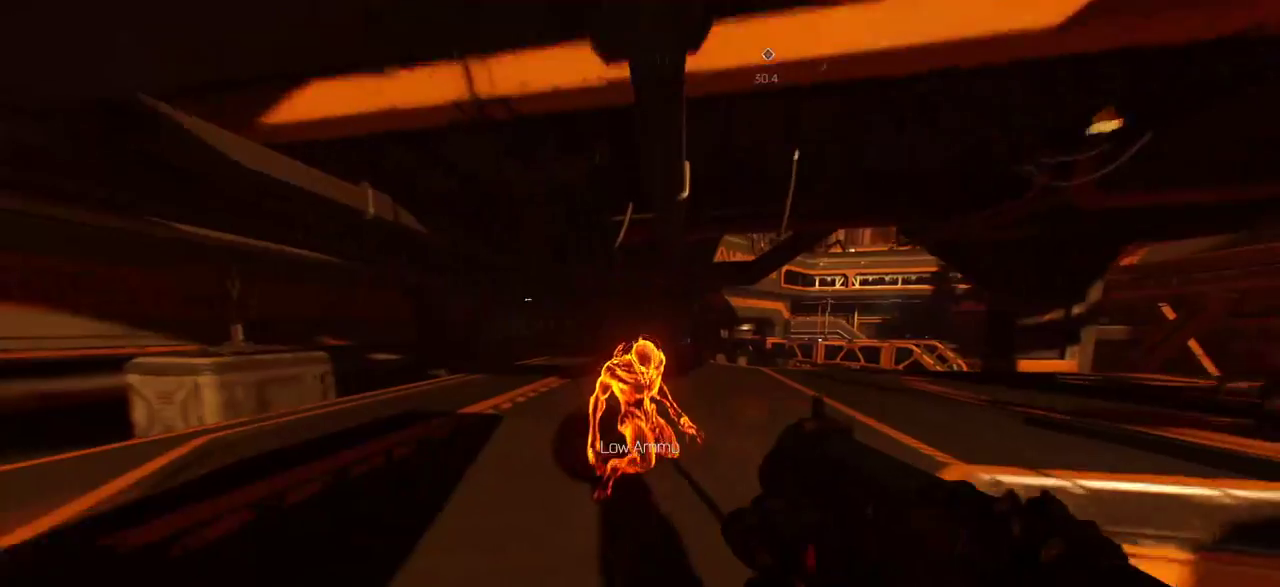
{"keys": ["a"], "mouse": [], "events": [[133, "f", "down"], [200, "f", "up"], [250, "f", "down"], [333, "w", "up"], [367, "f", "up"], [467, "a", "down"]]}
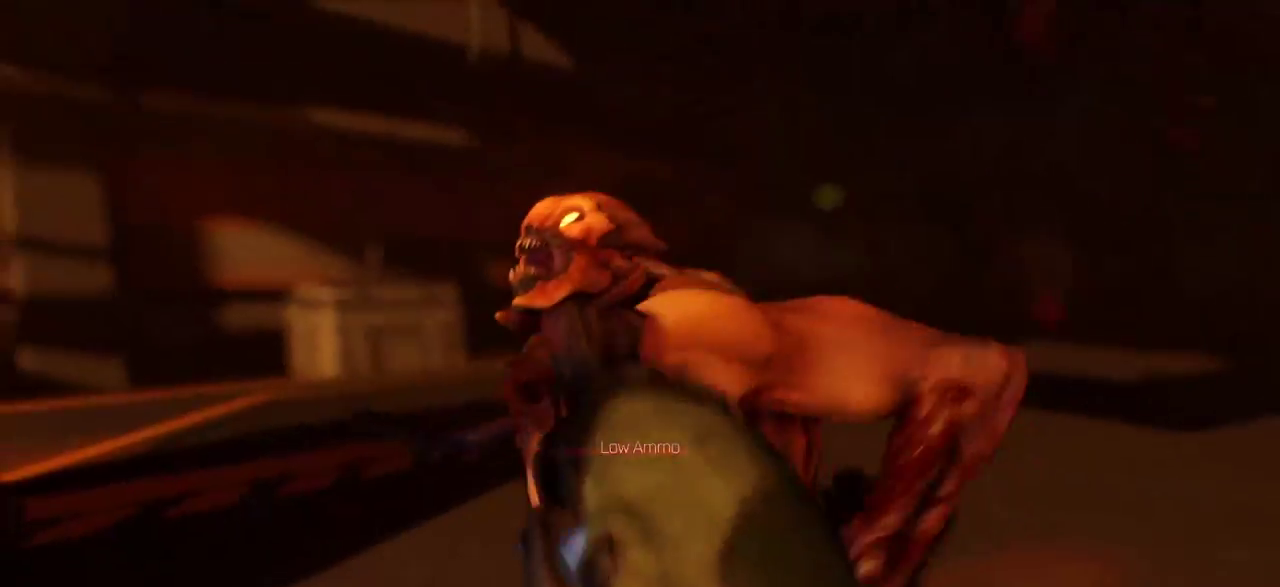
{"keys": ["a", "w"], "mouse": [], "events": [[100, "s", "down"], [217, "a", "up"], [317, "a", "down"], [350, "s", "up"], [467, "w", "down"]]}
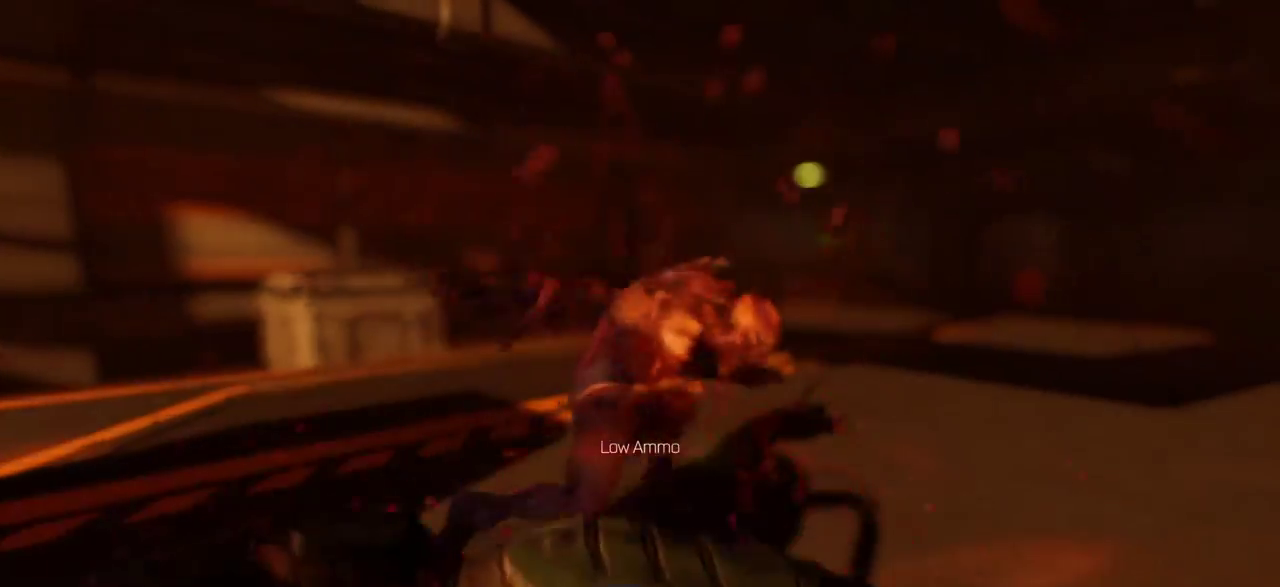
{"keys": ["a", "w"], "mouse": [], "events": []}